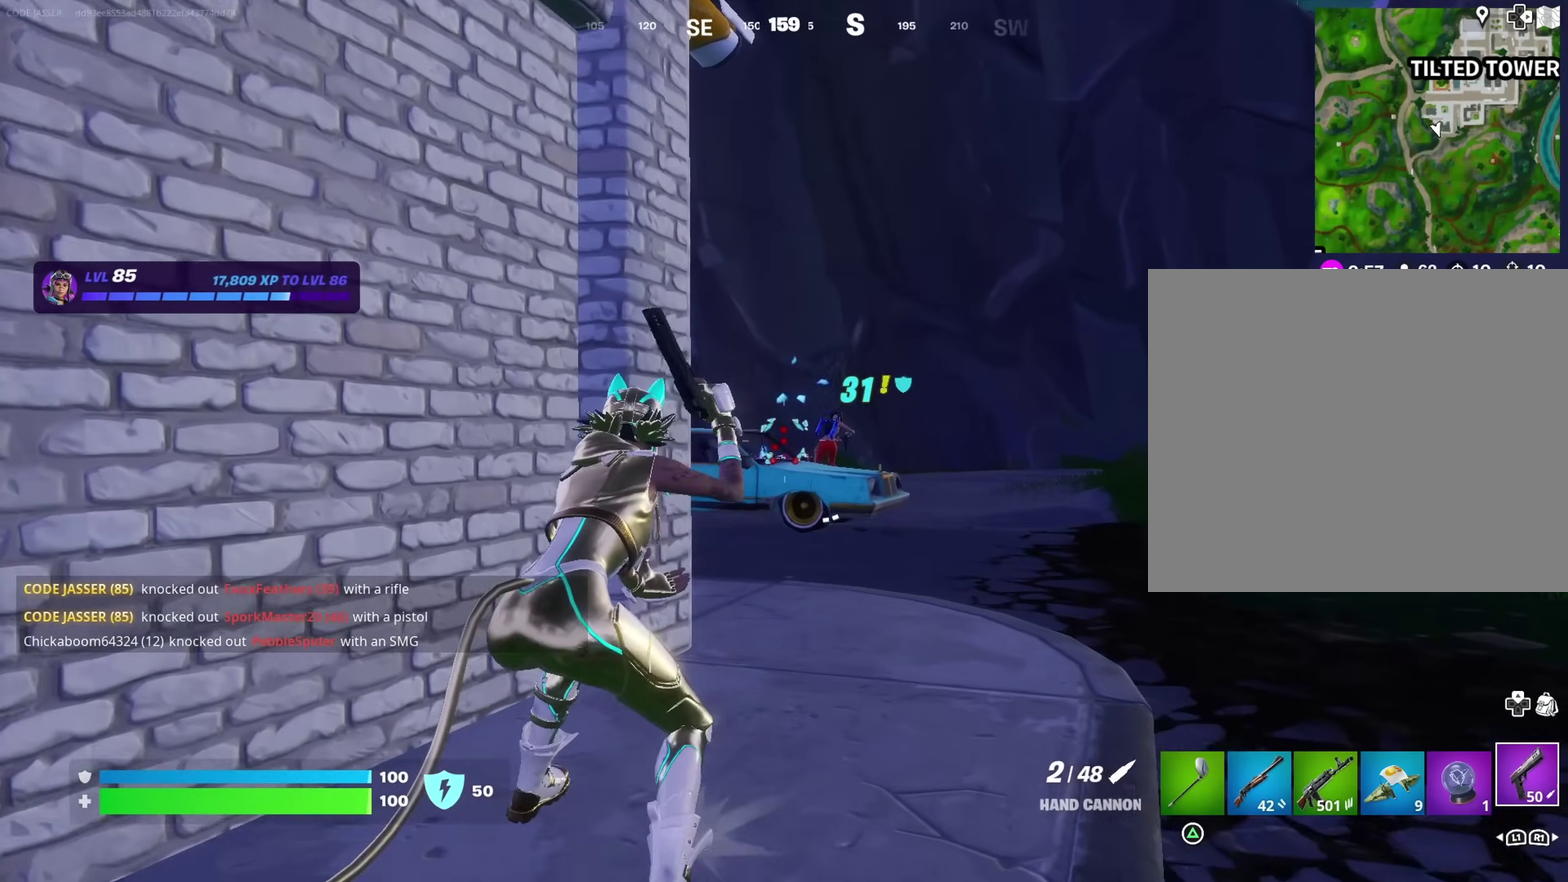
Gameplay with a controller (PlayStation layout); each line is a JSON object with the inputs held at the frame after it (dt_ms = milliseconds from this image to that frame). "events" lists button and stick changes between this image and that frame as [ms after this image, input, new state], when the widget could be followed in between. Not read: L1 R1.
{"dt_ms": 600, "buttons": ["L2"], "left_stick": "up-right", "right_stick": "center"}
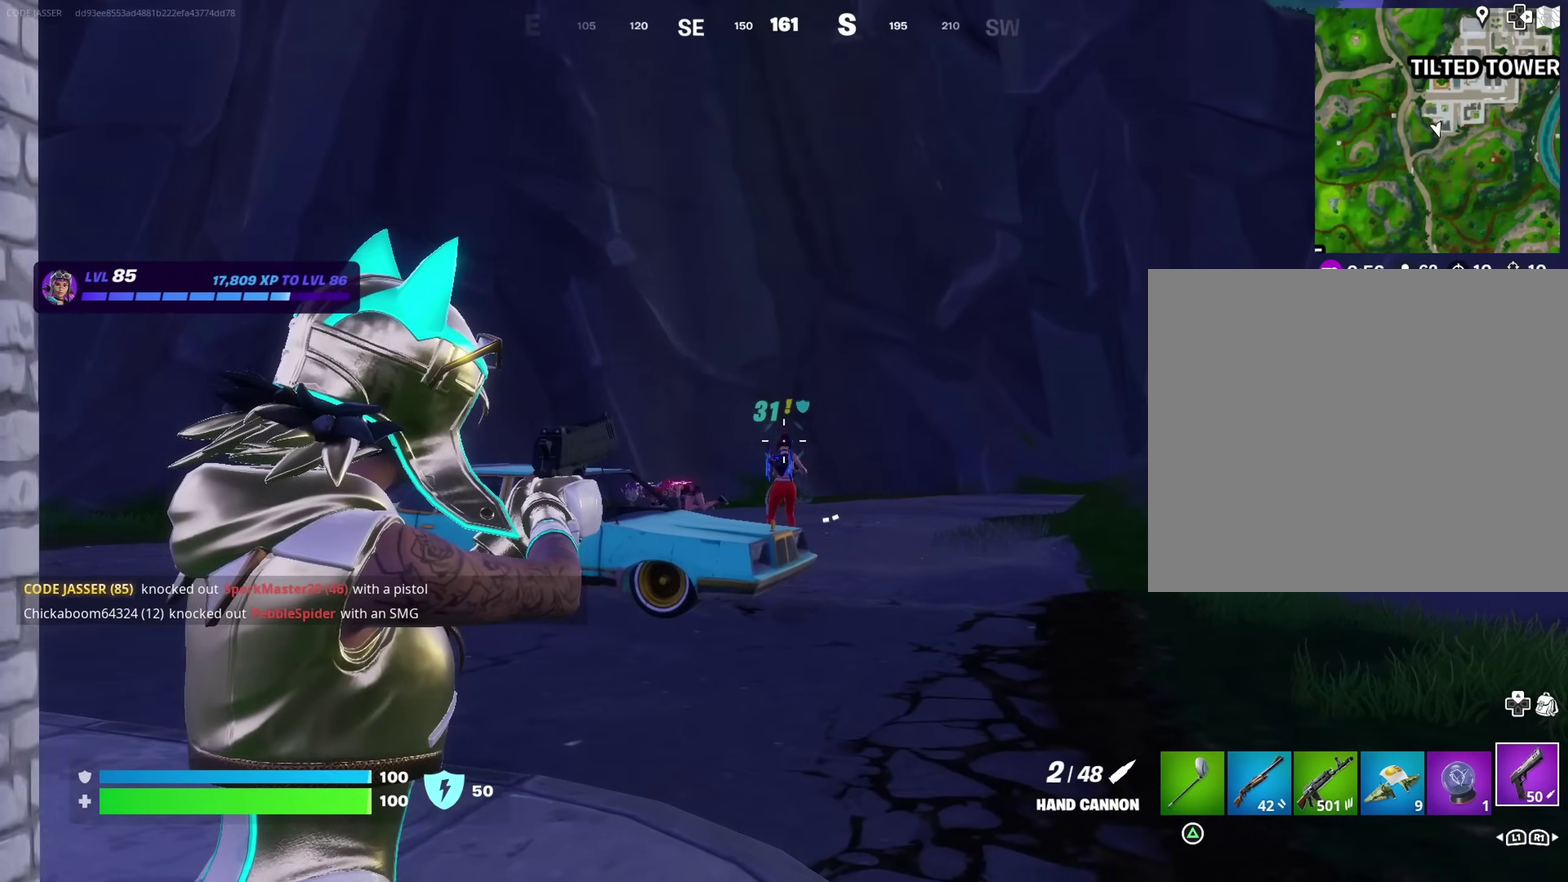
{"dt_ms": 500, "buttons": [], "left_stick": "up", "right_stick": "left"}
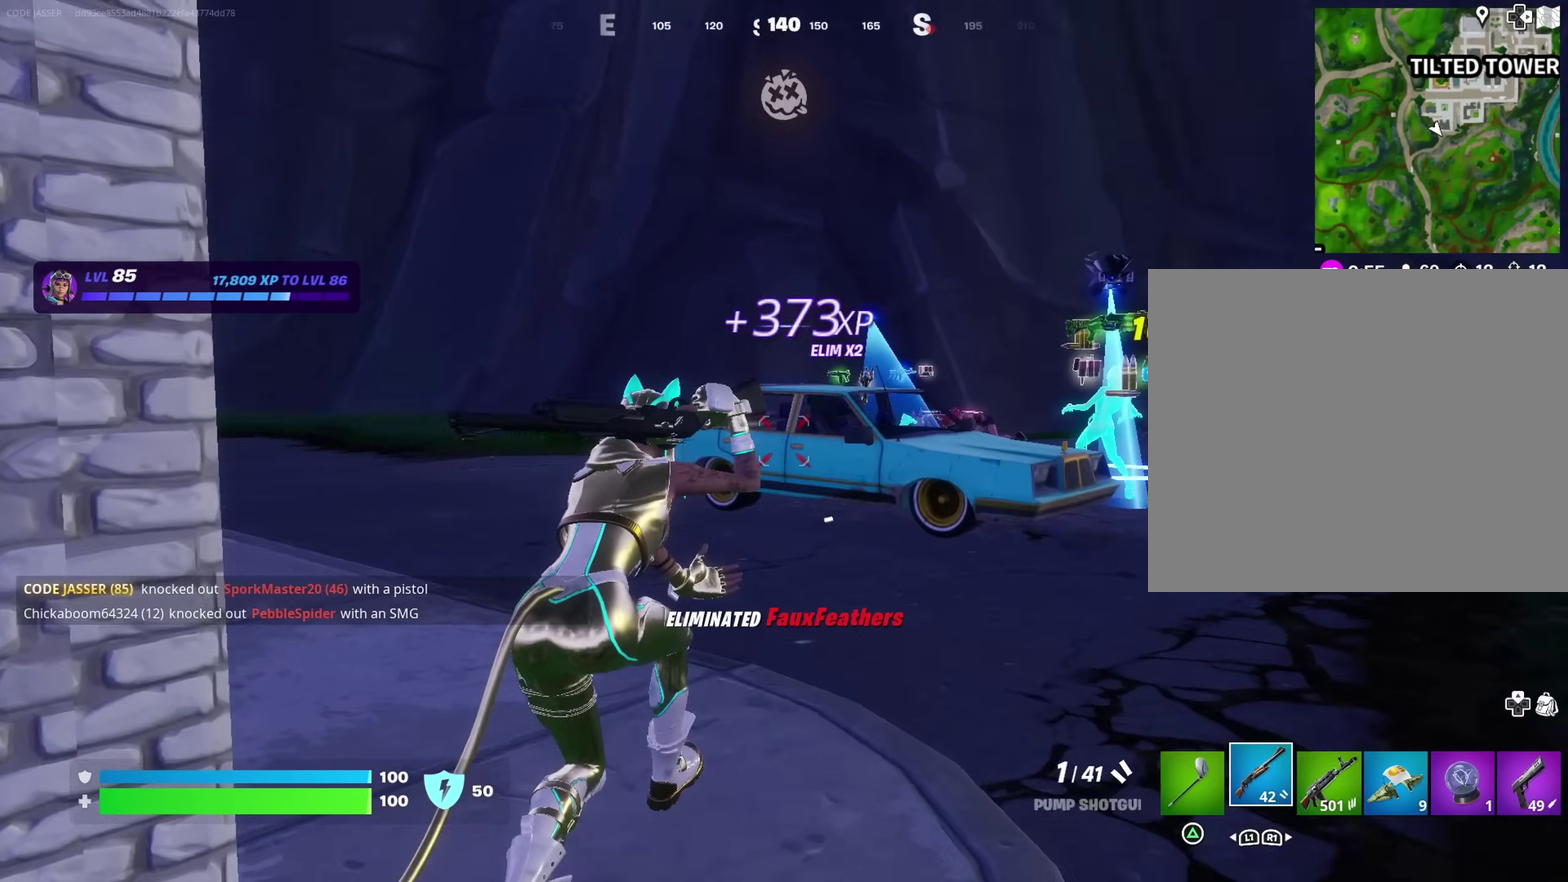
{"dt_ms": 500, "buttons": [], "left_stick": "up-right", "right_stick": "down-right"}
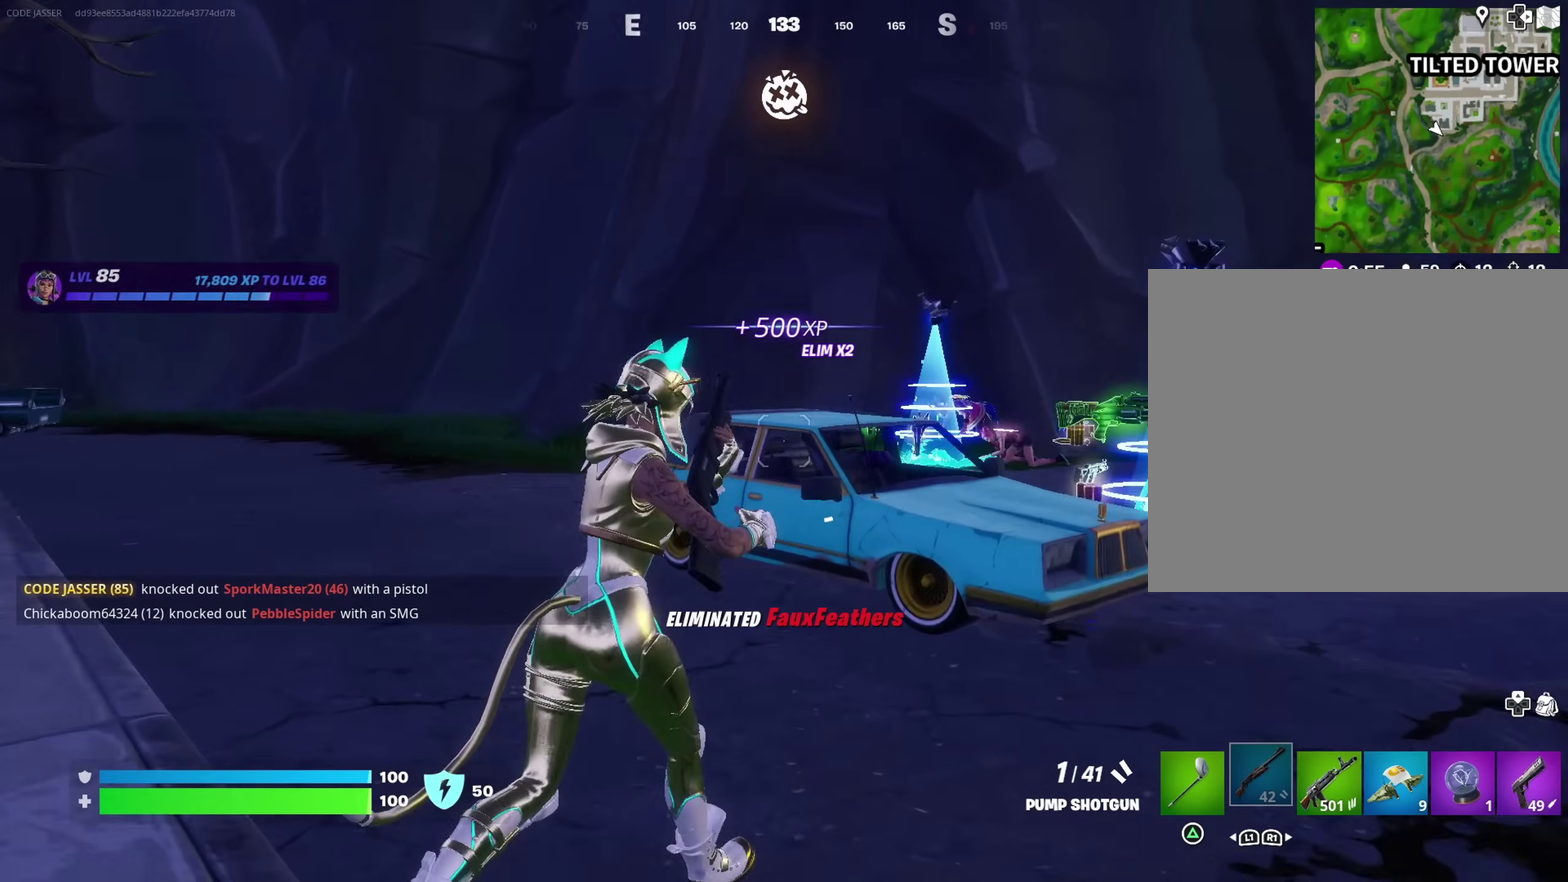
{"dt_ms": 500, "buttons": [], "left_stick": "up", "right_stick": "center", "events": [[50, "right_stick", "center"], [233, "left_stick", "up"], [350, "CROSS", "down"], [400, "CROSS", "up"]]}
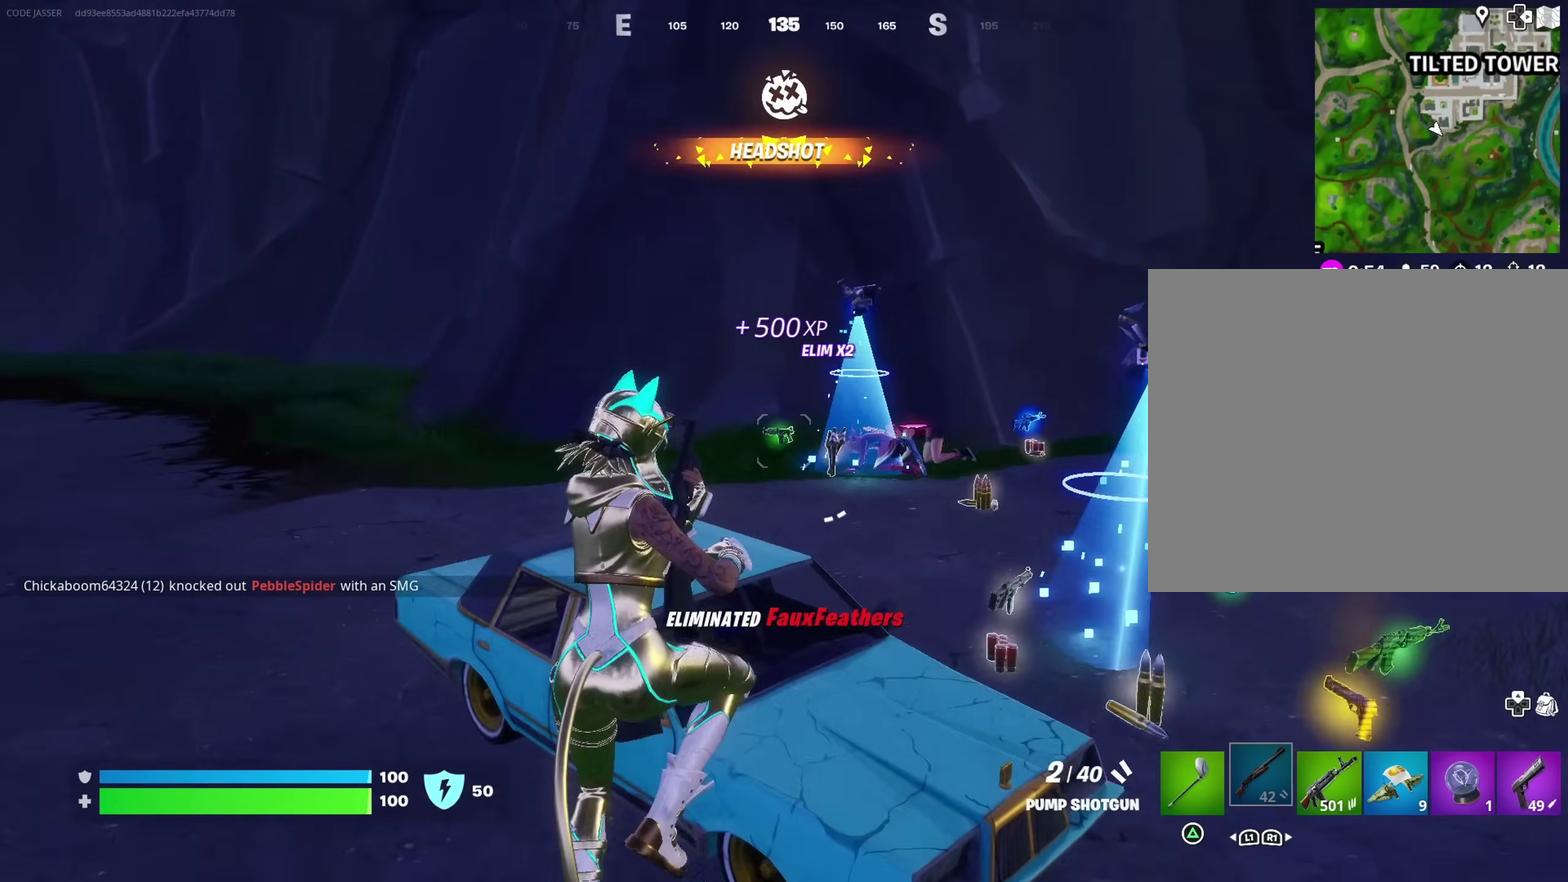
{"dt_ms": 500, "buttons": ["R2"], "left_stick": "up-left", "right_stick": "center", "events": [[33, "right_stick", "down-right"], [100, "right_stick", "center"], [283, "left_stick", "up-left"], [500, "R2", "down"]]}
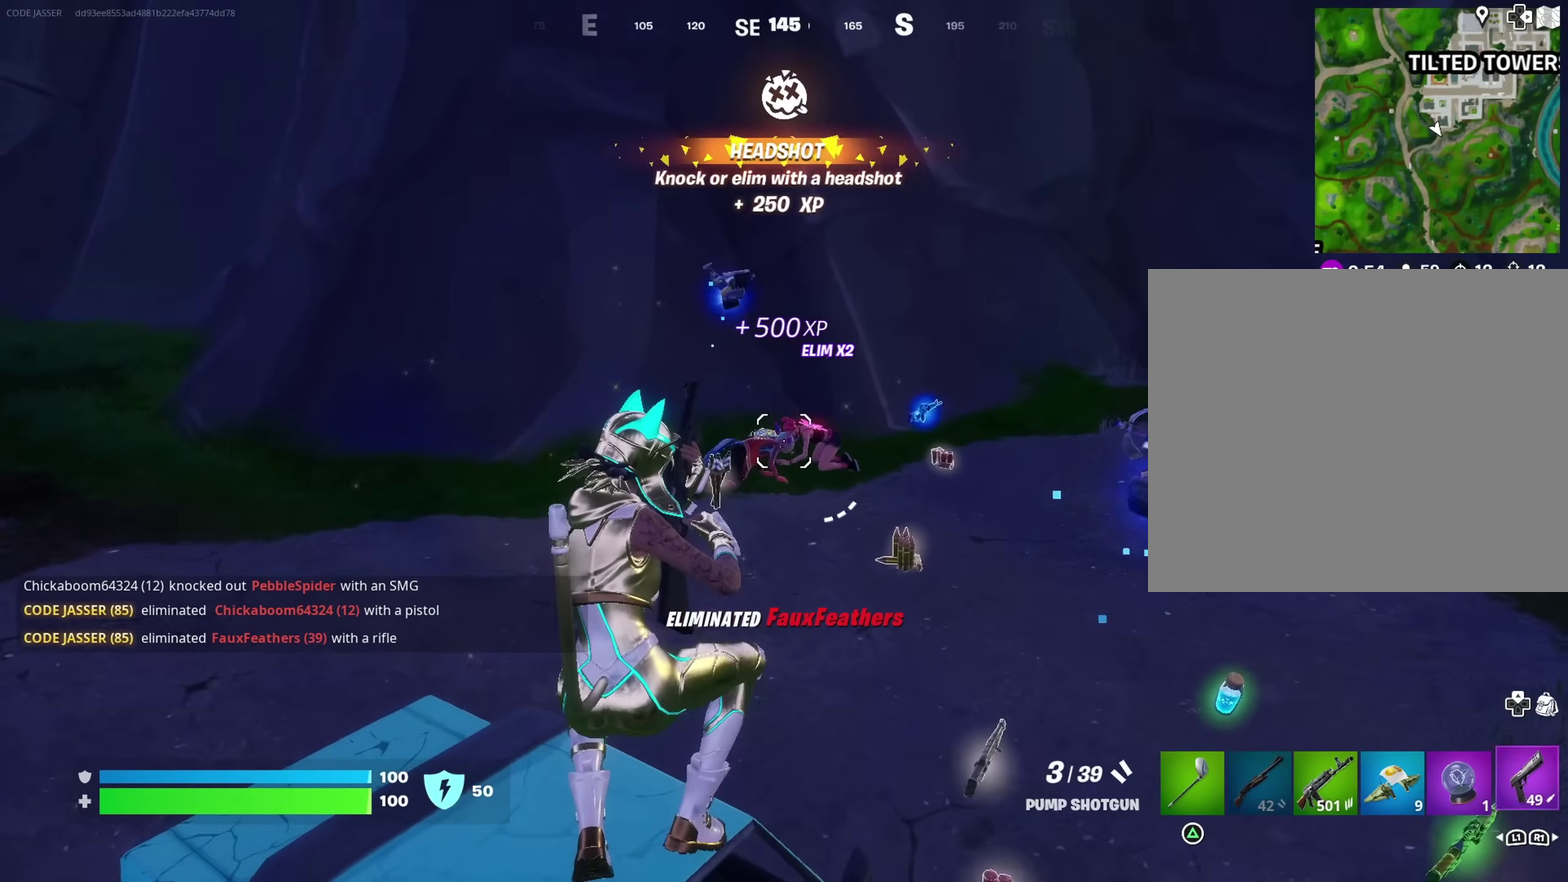
{"dt_ms": 400, "buttons": [], "left_stick": "up-right", "right_stick": "center", "events": [[50, "R2", "up"], [283, "left_stick", "up"], [333, "left_stick", "up-right"]]}
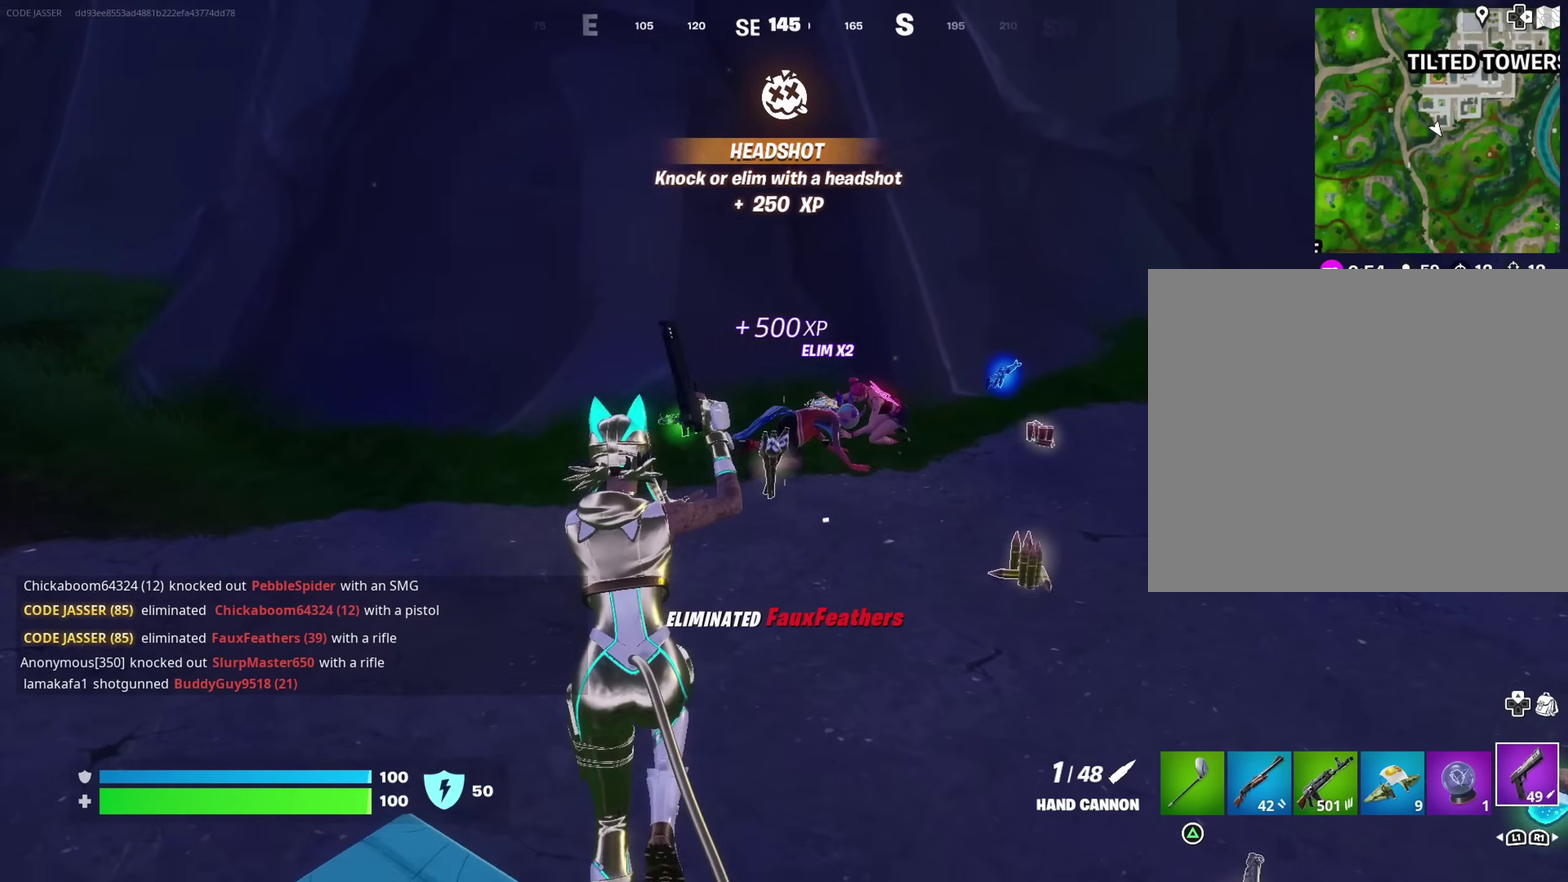
{"dt_ms": 600, "buttons": [], "left_stick": "up", "right_stick": "center", "events": [[150, "left_stick", "up"]]}
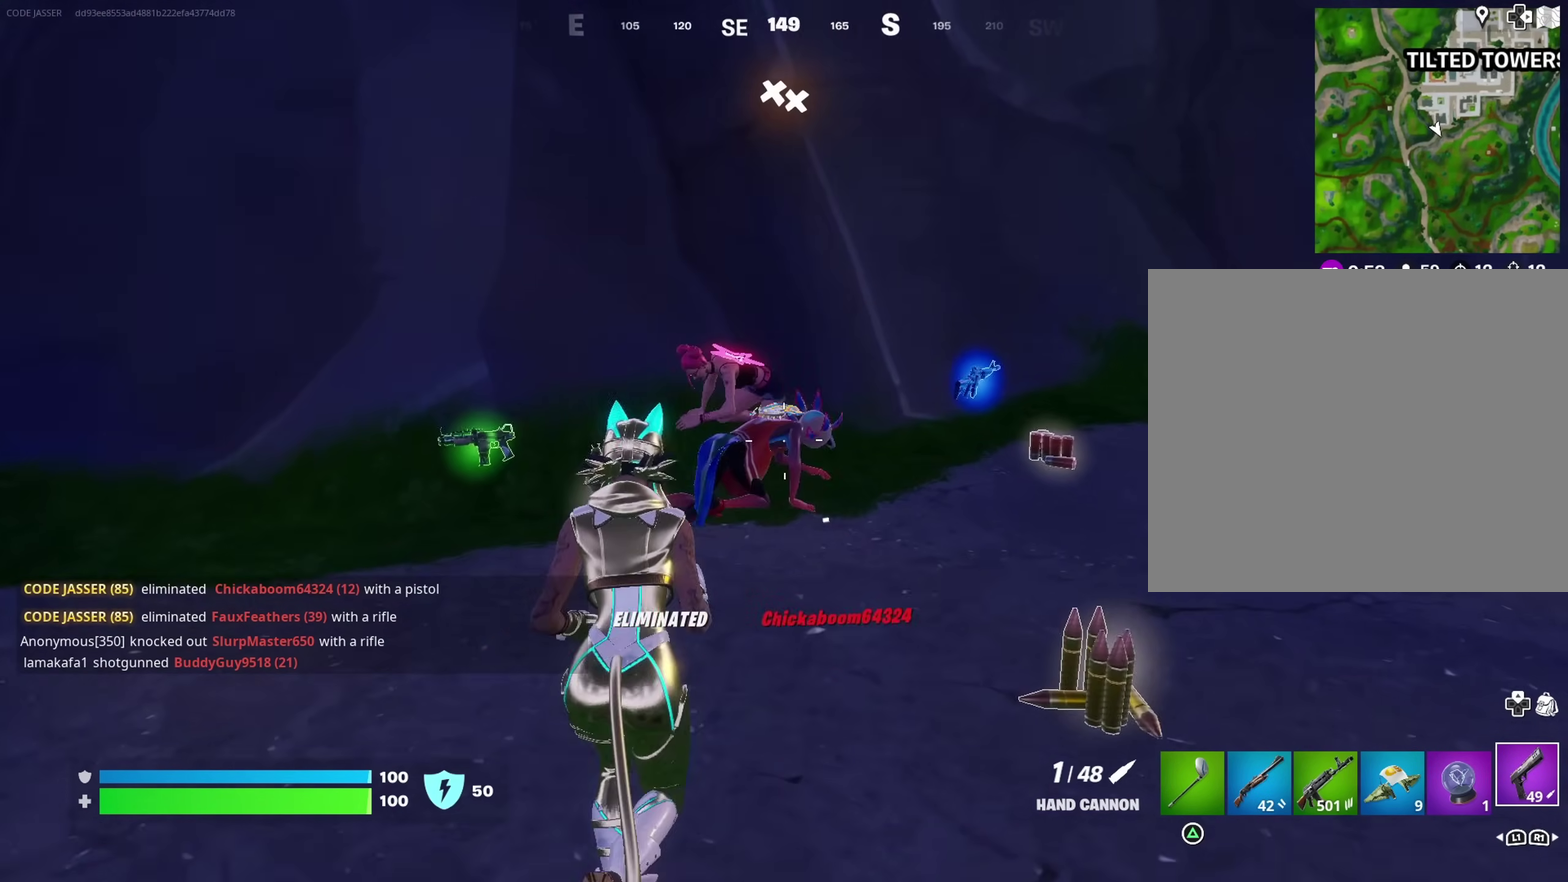
{"dt_ms": 500, "buttons": [], "left_stick": "down-right", "right_stick": "center", "events": [[83, "left_stick", "up-left"], [150, "left_stick", "left"], [233, "left_stick", "up-left"], [367, "right_stick", "left"], [417, "left_stick", "right"], [467, "right_stick", "center"], [500, "left_stick", "down-right"]]}
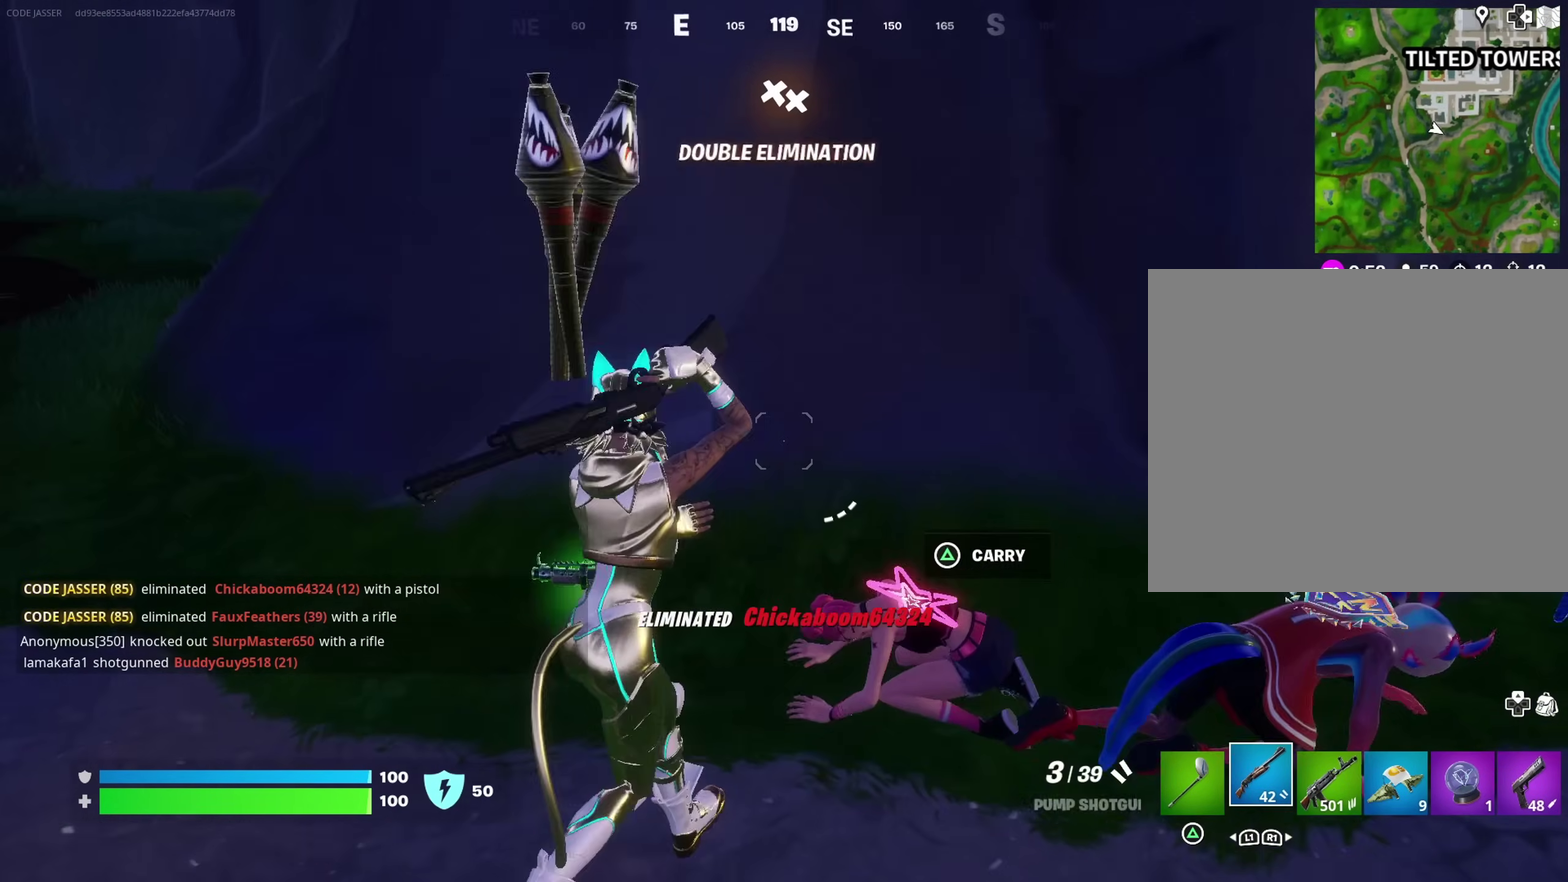
{"dt_ms": 500, "buttons": [], "left_stick": "down-right", "right_stick": "right"}
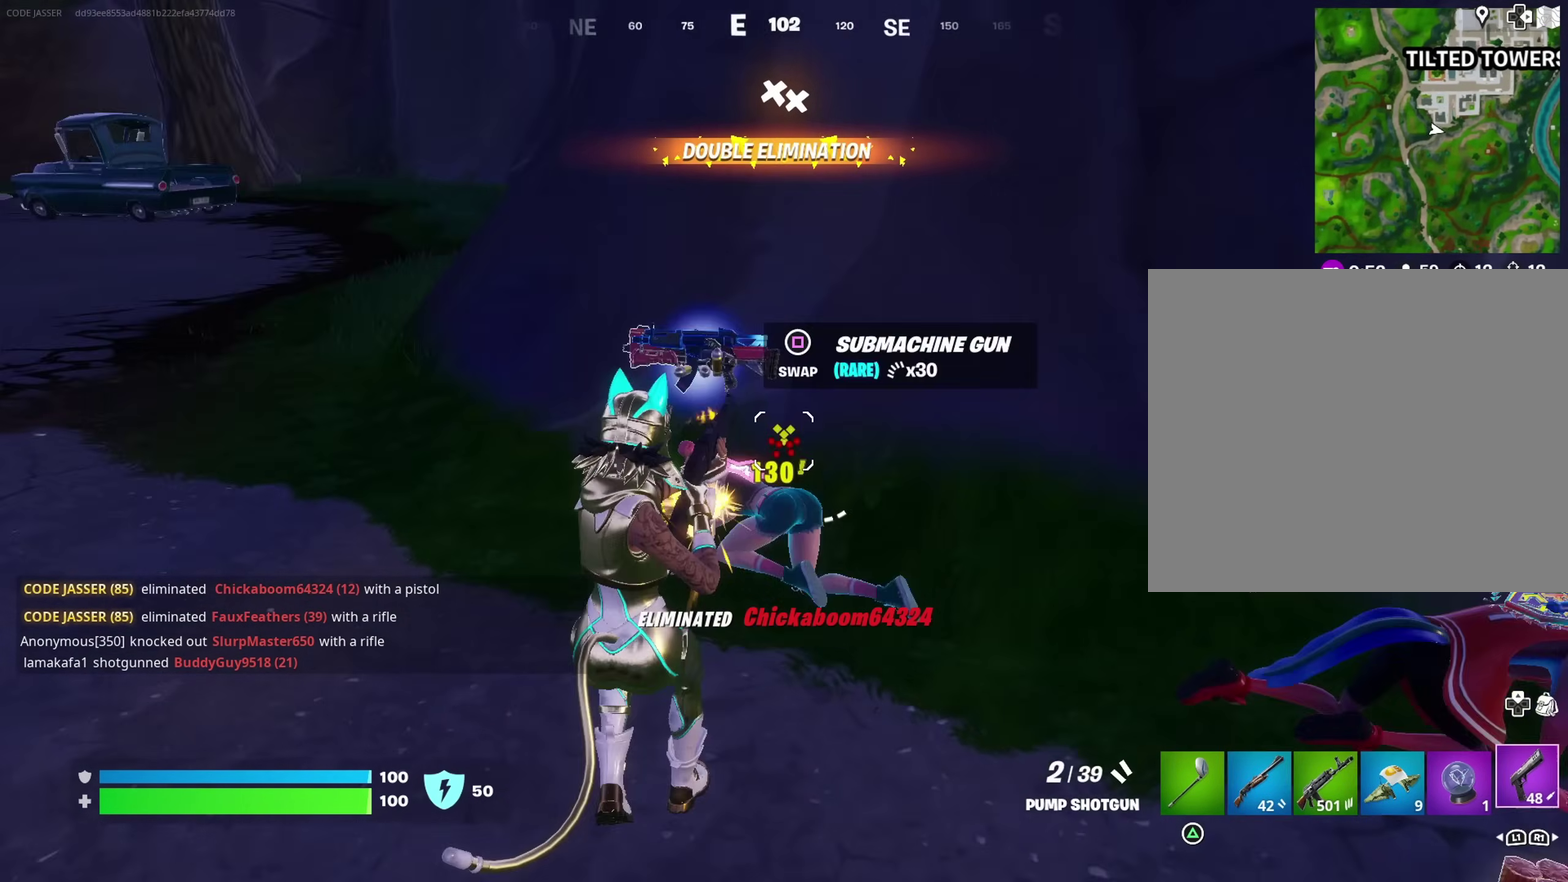
{"dt_ms": 400, "buttons": [], "left_stick": "right", "right_stick": "up-right"}
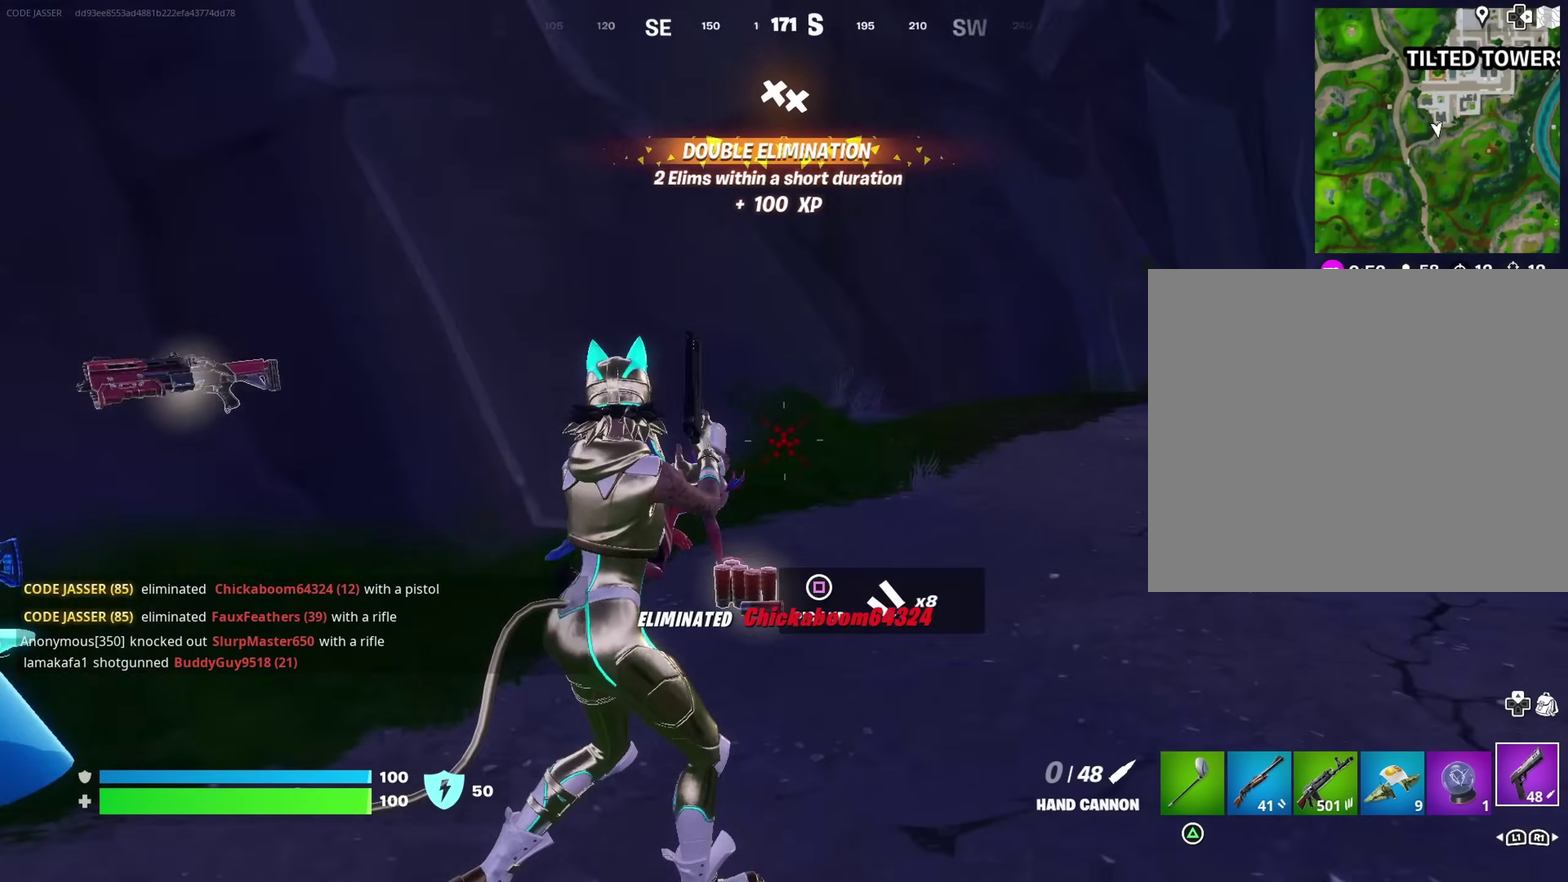
{"dt_ms": 600, "buttons": [], "left_stick": "up-left", "right_stick": "center", "events": [[50, "left_stick", "up-right"], [133, "left_stick", "up"], [167, "right_stick", "center"], [183, "left_stick", "up-left"], [267, "left_stick", "left"], [367, "right_stick", "right"], [417, "left_stick", "up-left"], [417, "right_stick", "up-right"], [500, "right_stick", "up"], [550, "right_stick", "center"]]}
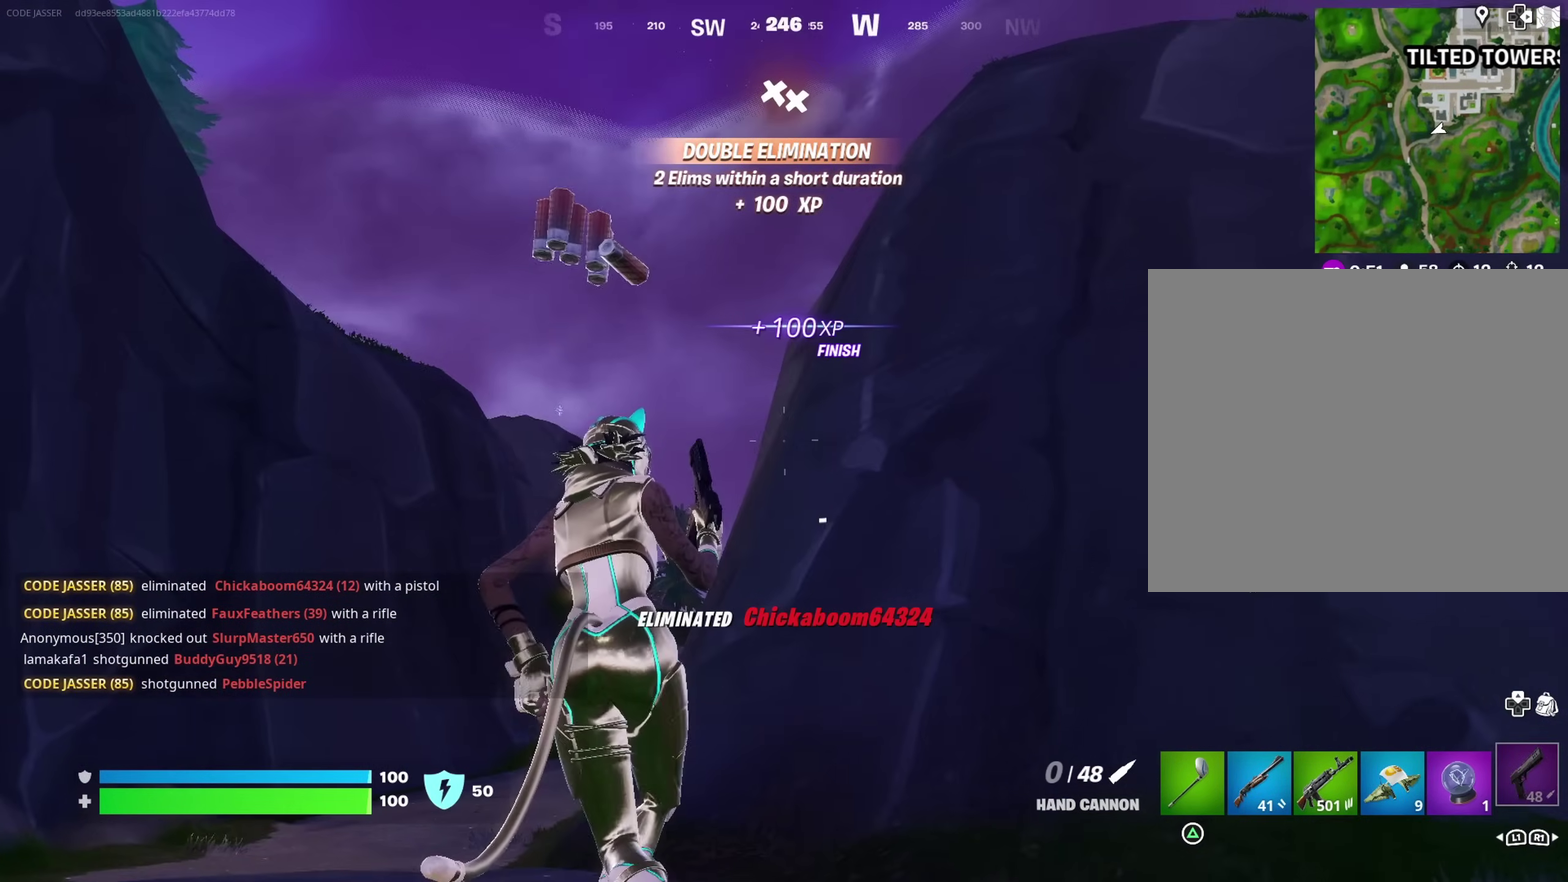
{"dt_ms": 600, "buttons": [], "left_stick": "up", "right_stick": "center", "events": [[67, "right_stick", "down-left"], [133, "left_stick", "up"], [200, "right_stick", "center"], [383, "left_stick", "up-right"], [567, "left_stick", "up"]]}
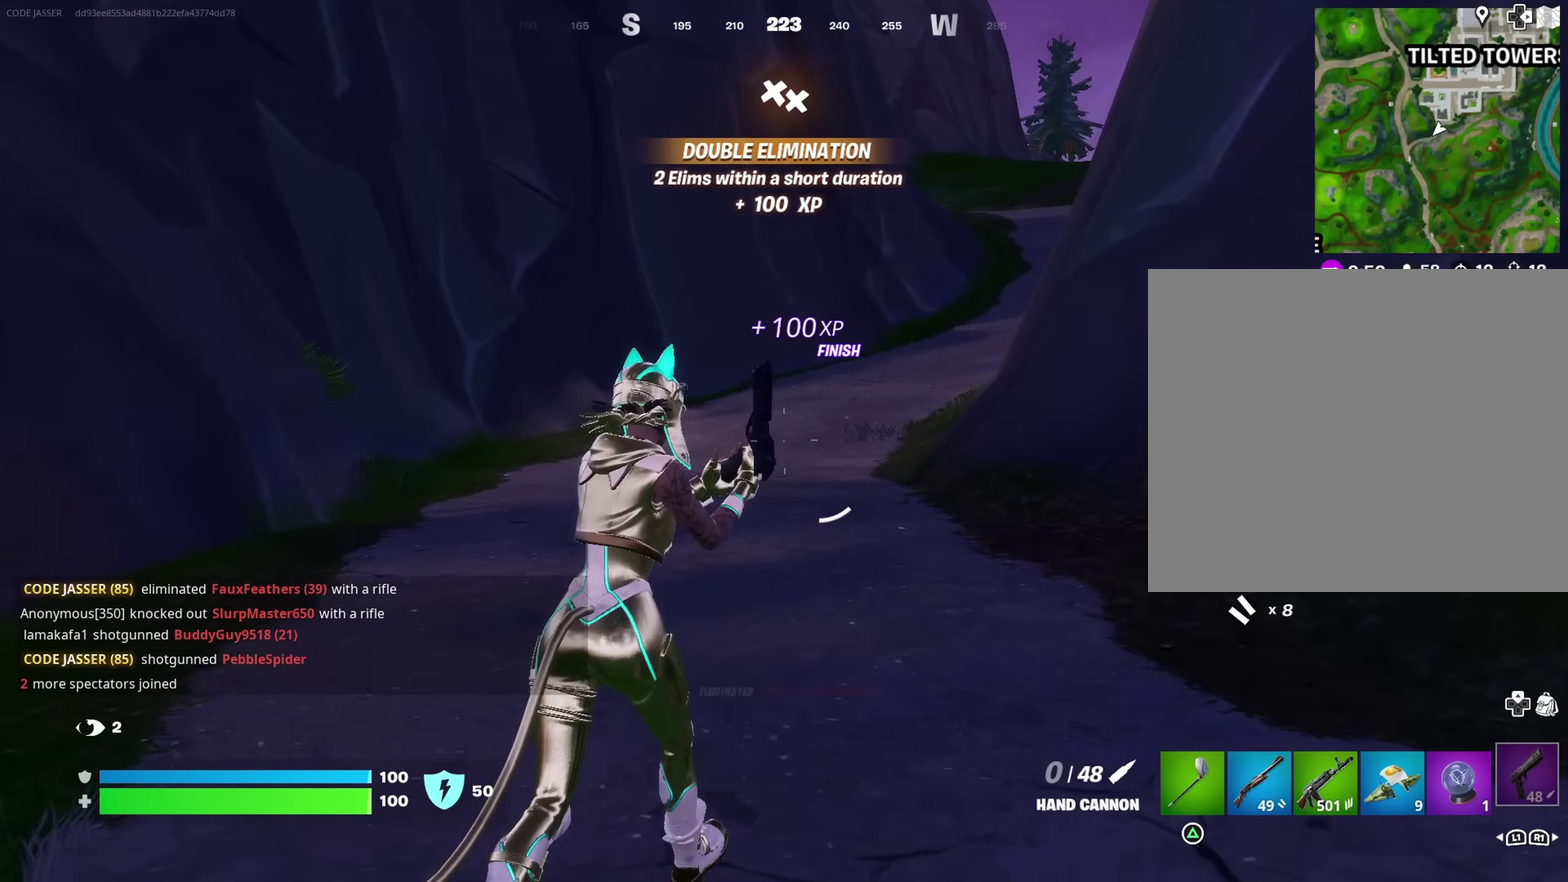
{"dt_ms": 400, "buttons": [], "left_stick": "center", "right_stick": "center"}
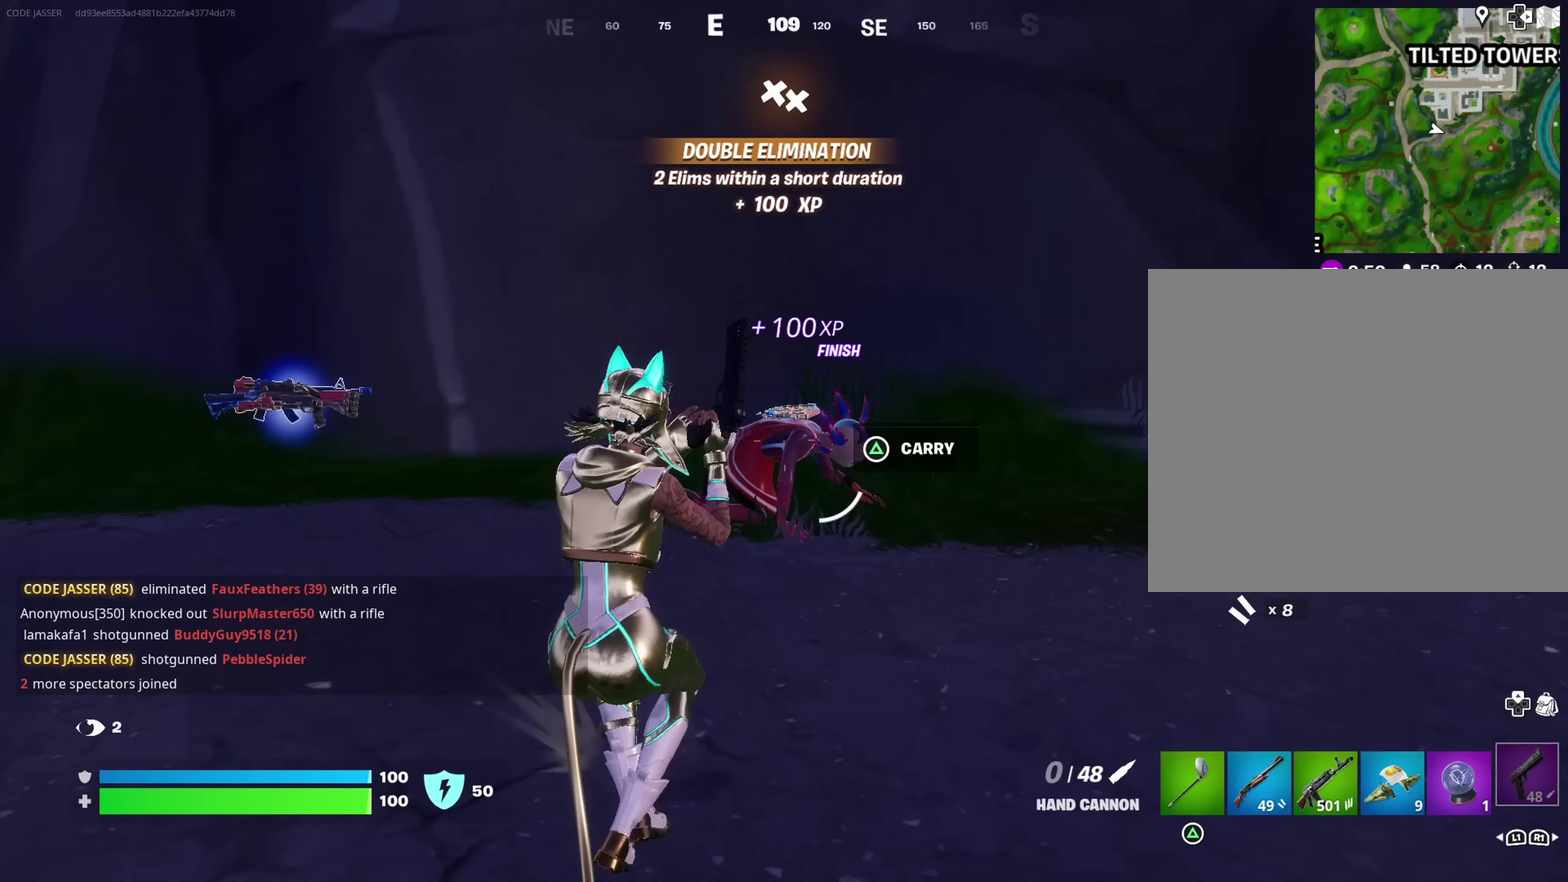
{"dt_ms": 500, "buttons": [], "left_stick": "center", "right_stick": "center", "events": []}